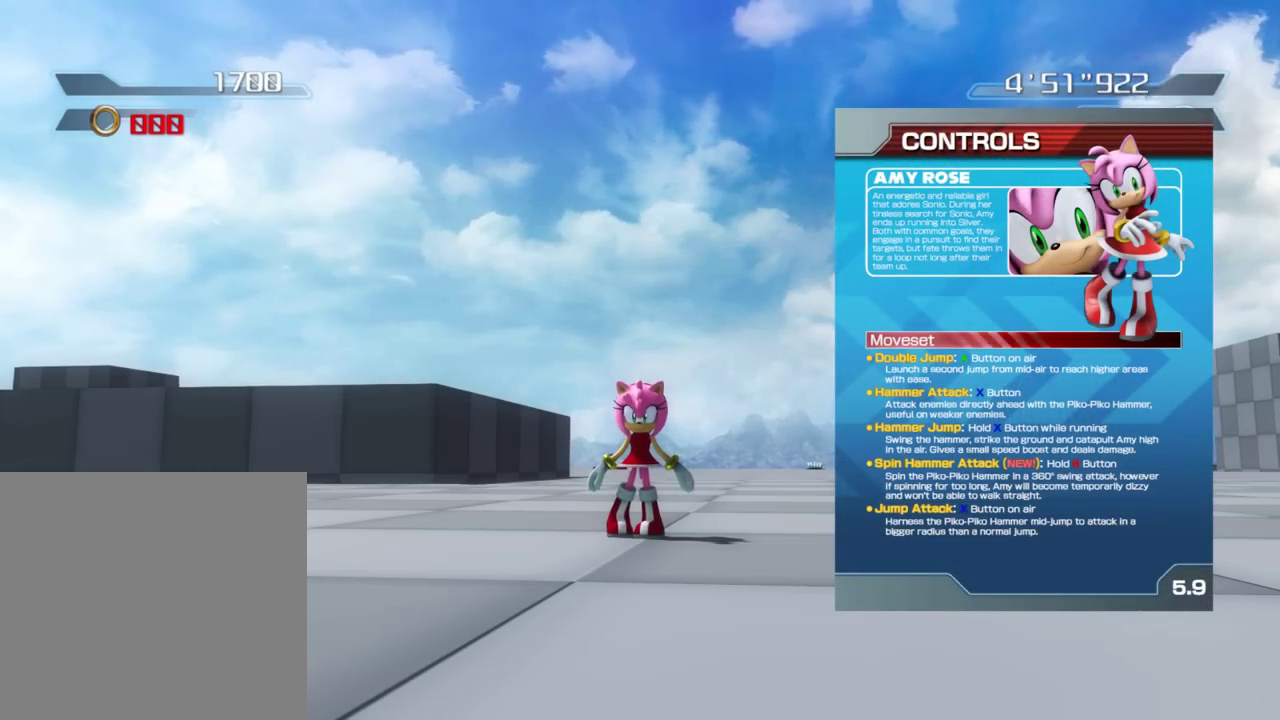
Gameplay with a controller (Xbox layout); each line is a JSON object with the inputs held at the frame after it (dt_ms = milliseconds from this image to that frame). "events" lists button and stick changes between this image and that frame as [ms after this image, input, new state], when the widget could be followed in between. Not read: left_stick.
{"dt_ms": 500, "buttons": [], "right_stick": "right", "events": [[317, "right_stick", "right"]]}
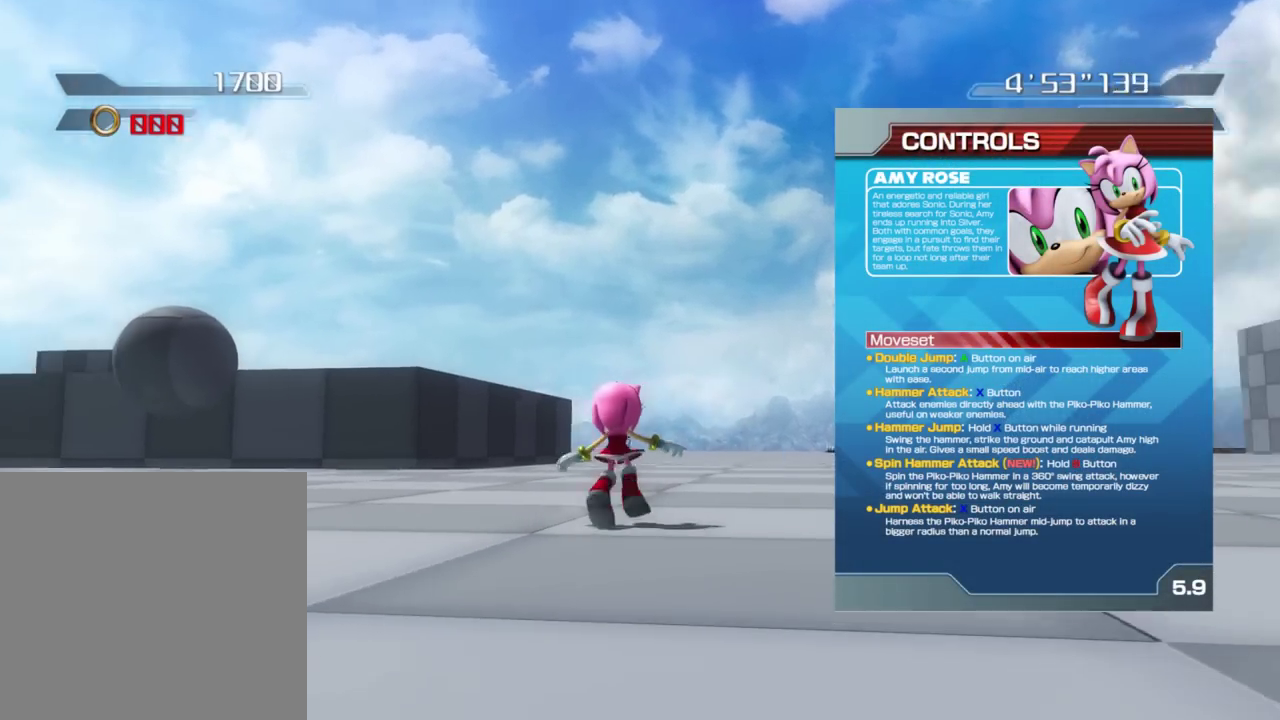
{"dt_ms": 300, "buttons": [], "right_stick": "center", "events": [[183, "right_stick", "center"]]}
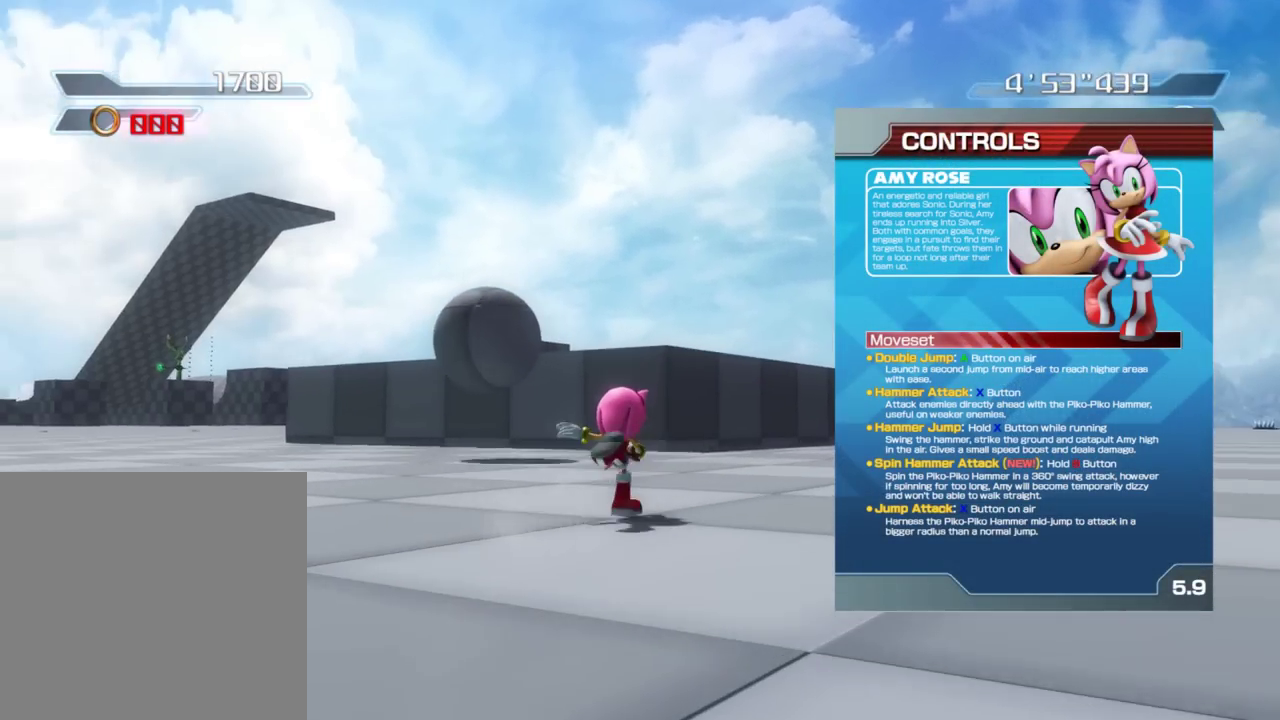
{"dt_ms": 900, "buttons": [], "right_stick": "right", "events": [[233, "right_stick", "right"]]}
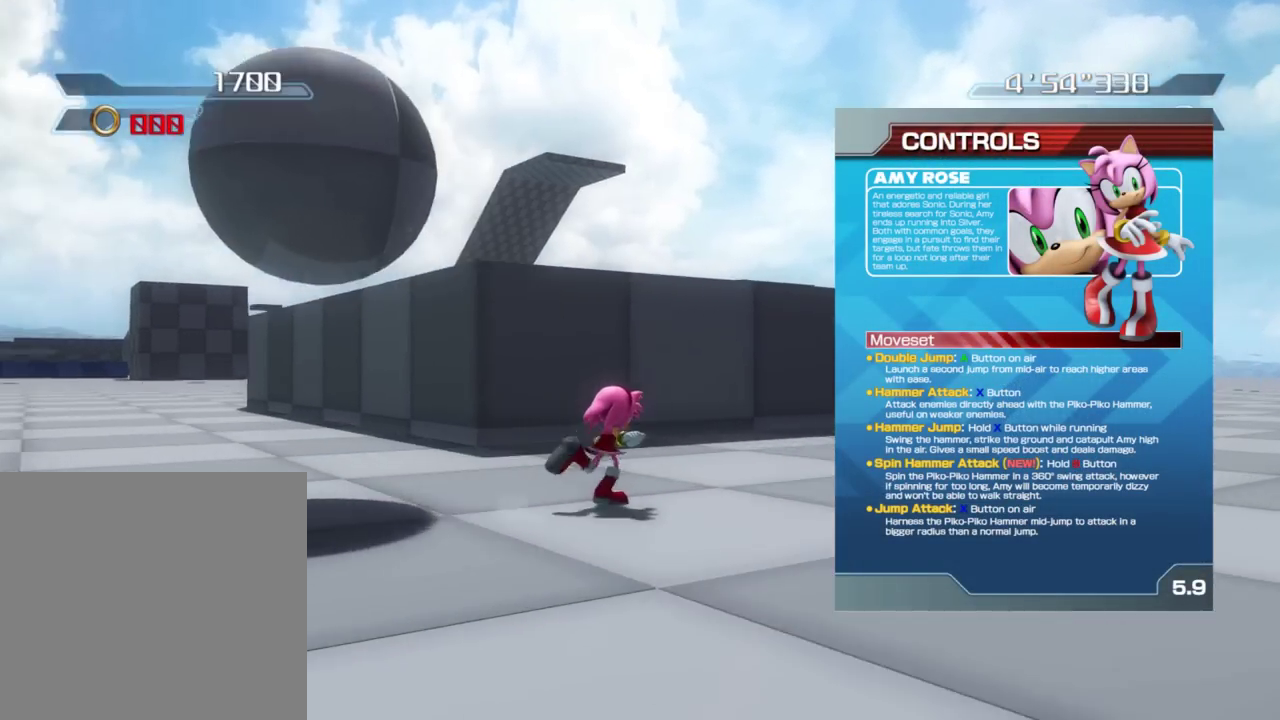
{"dt_ms": 300, "buttons": ["A"], "right_stick": "center", "events": [[100, "right_stick", "center"], [200, "A", "down"]]}
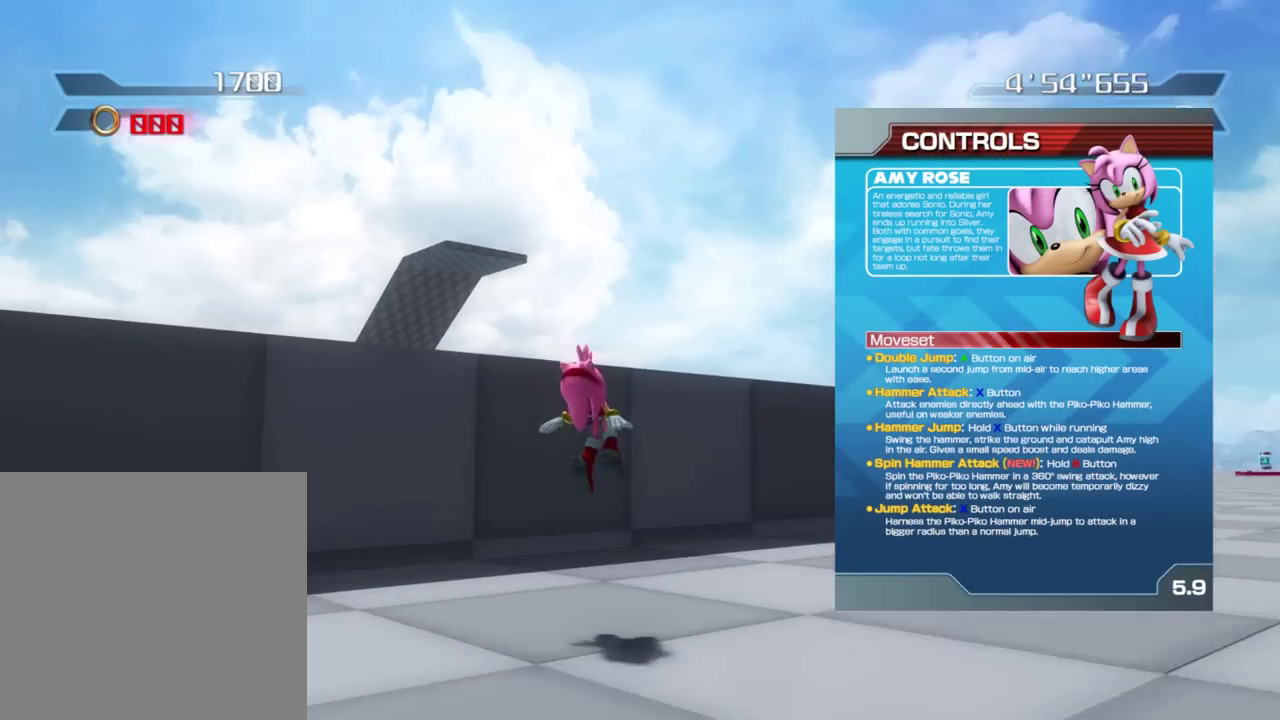
{"dt_ms": 500, "buttons": ["A"], "right_stick": "center", "events": []}
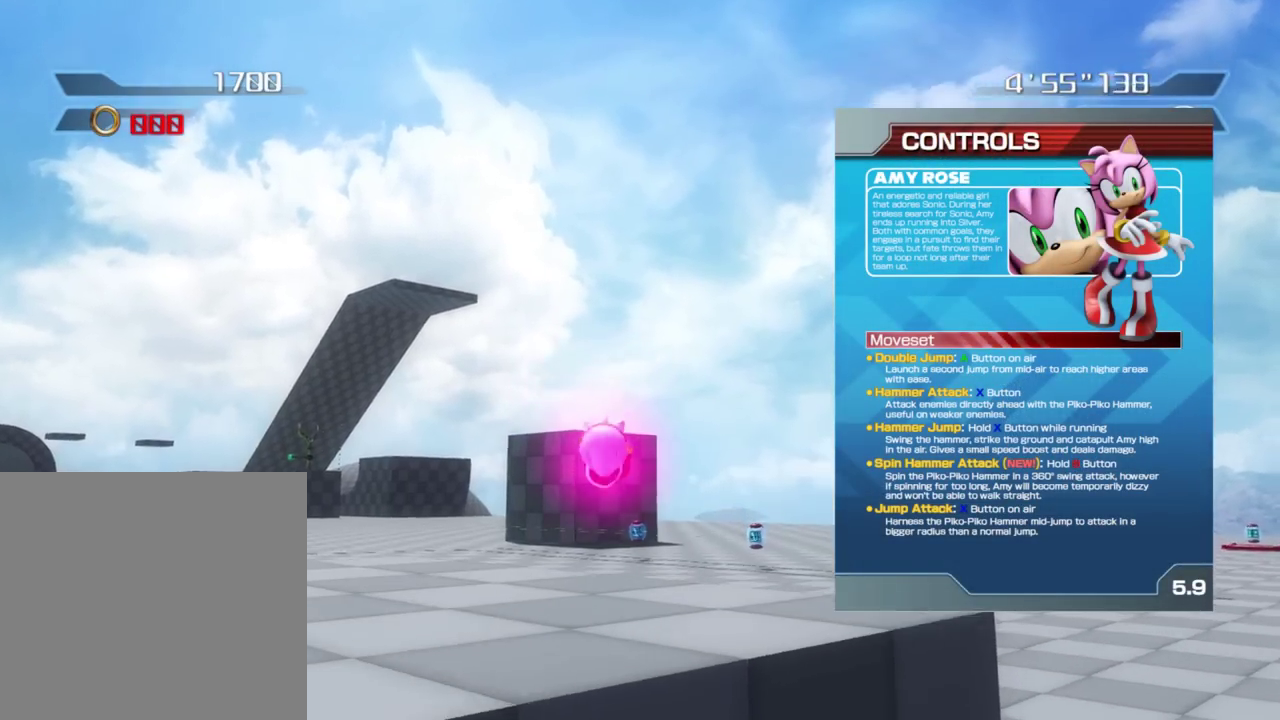
{"dt_ms": 500, "buttons": [], "right_stick": "center", "events": [[283, "A", "up"]]}
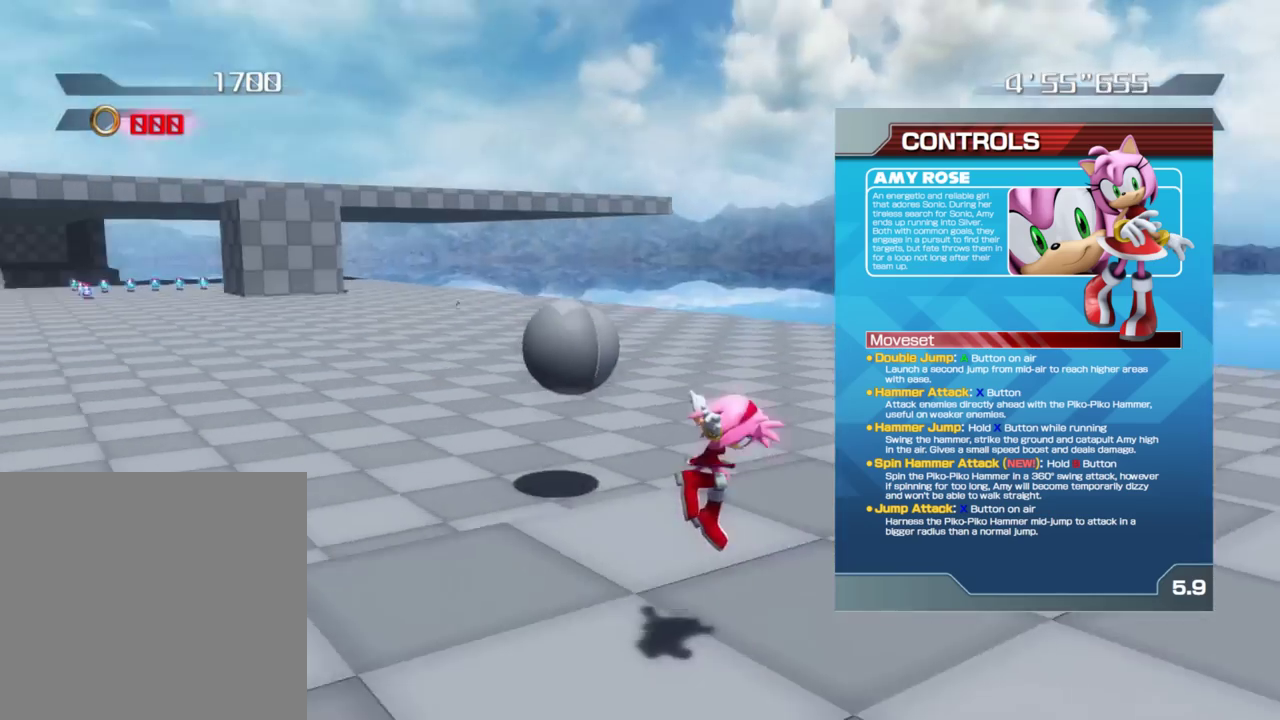
{"dt_ms": 300, "buttons": [], "right_stick": "center", "events": []}
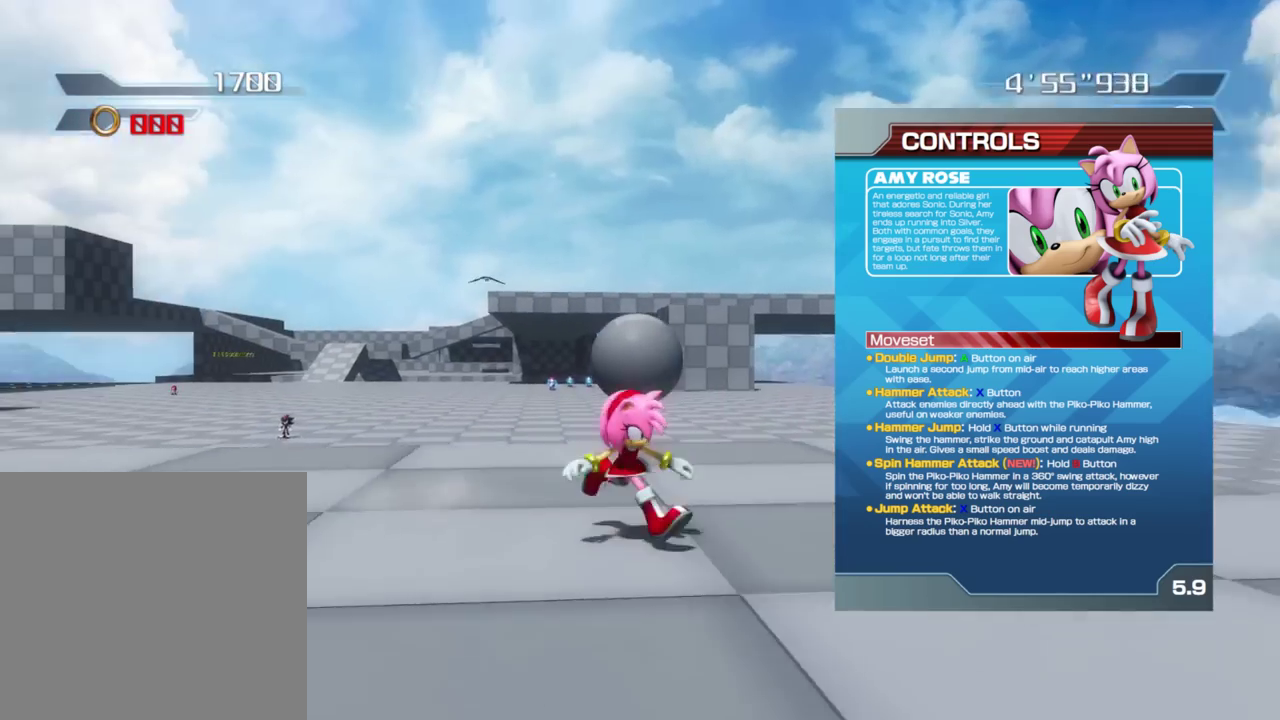
{"dt_ms": 900, "buttons": [], "right_stick": "center", "events": []}
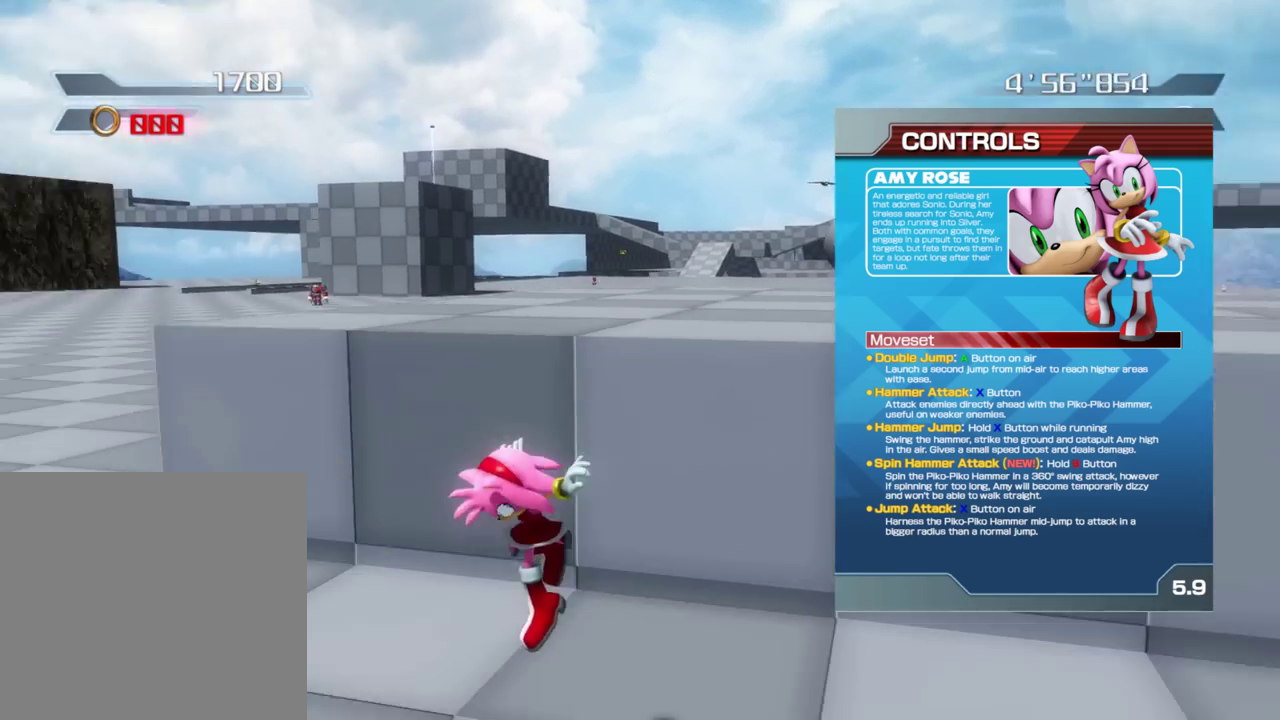
{"dt_ms": 300, "buttons": [], "right_stick": "center", "events": []}
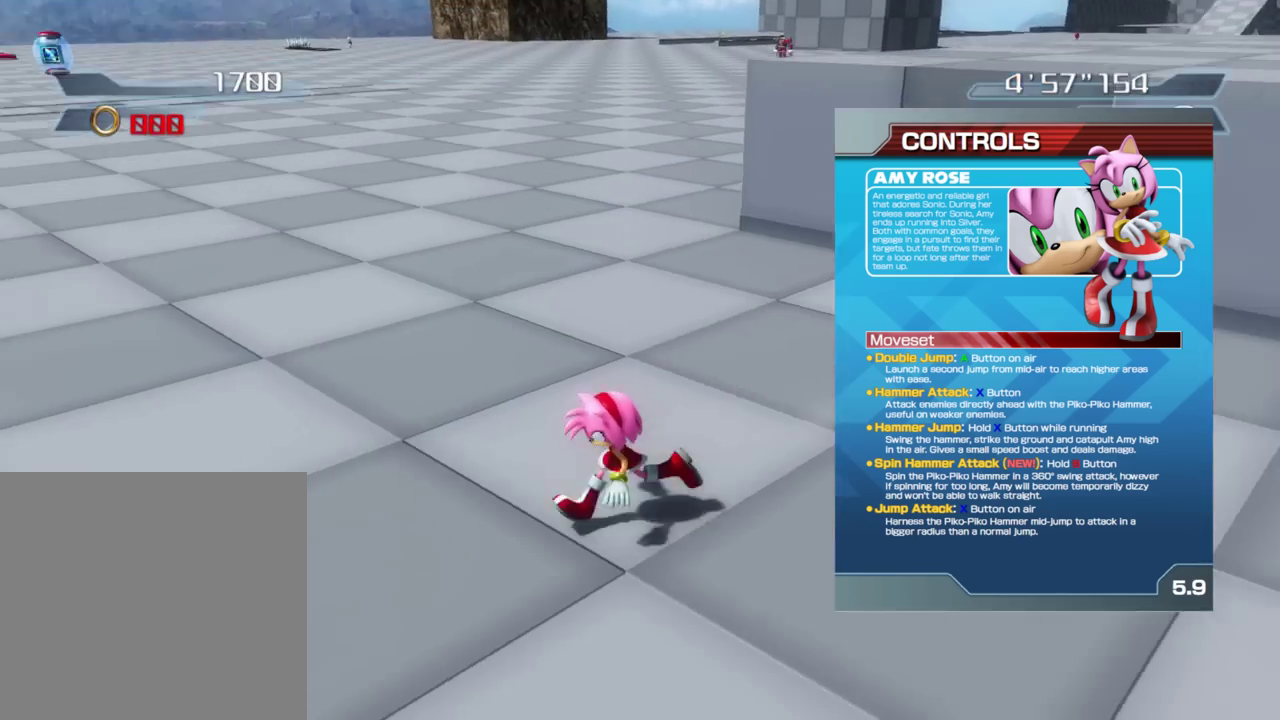
{"dt_ms": 500, "buttons": [], "right_stick": "center", "events": [[250, "L2", "down"], [450, "L2", "up"]]}
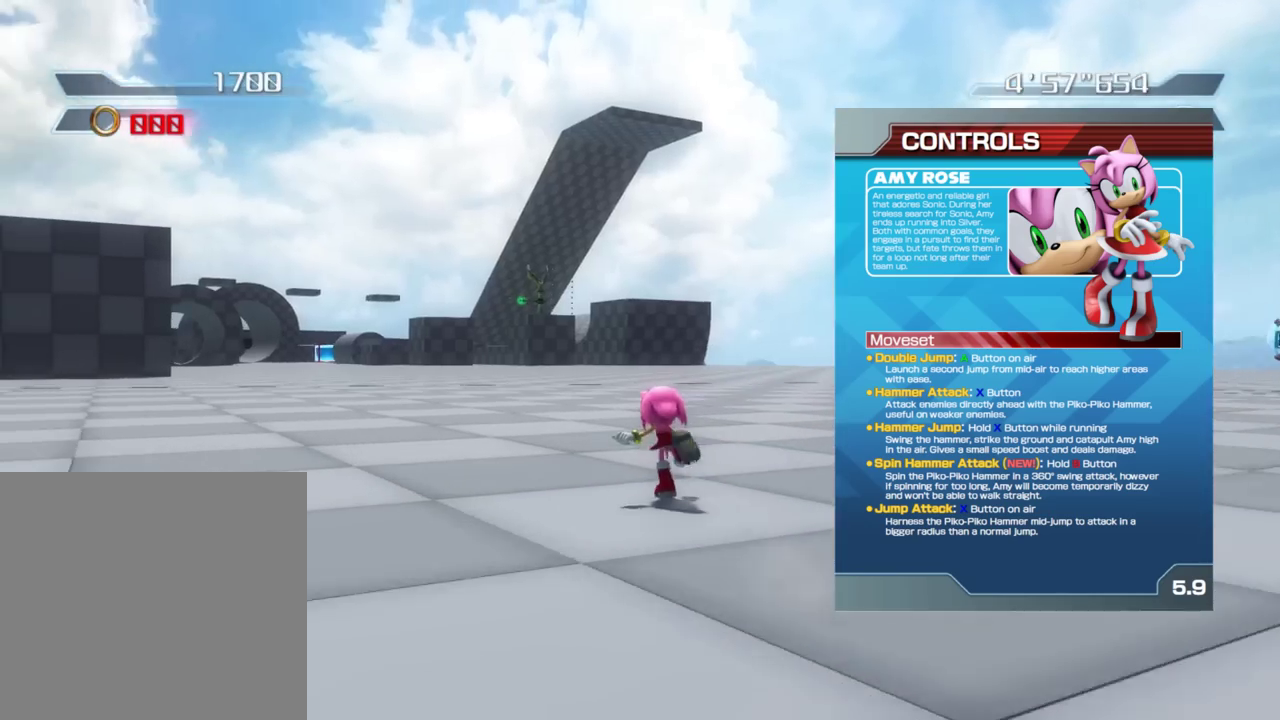
{"dt_ms": 500, "buttons": [], "right_stick": "center", "events": []}